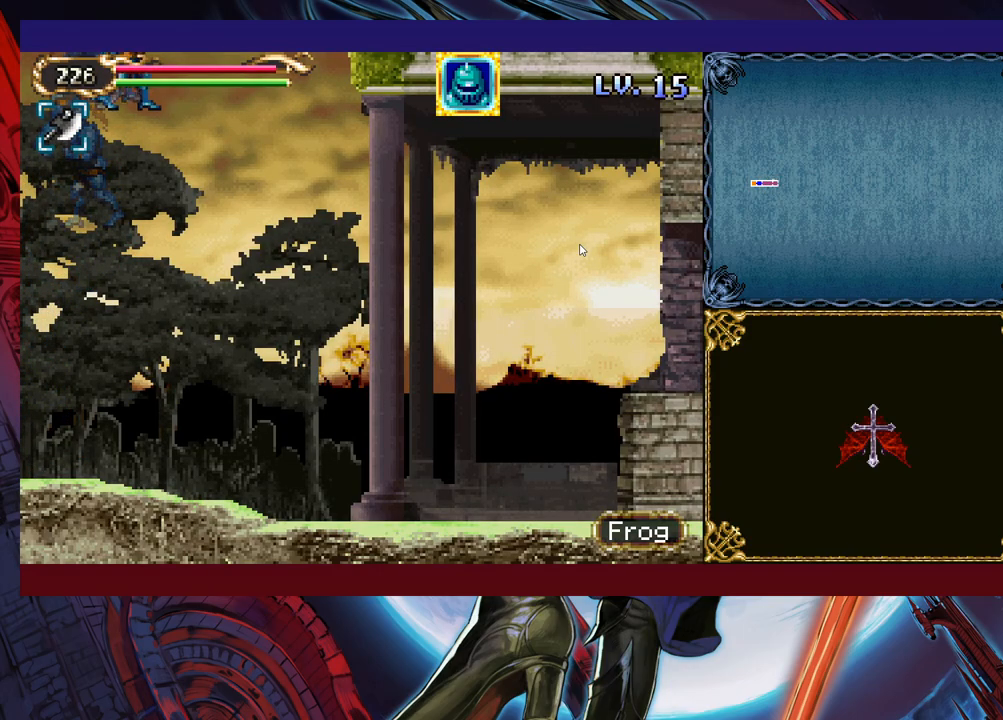
Gameplay with a controller (Xbox layout); each line is a JSON object with the inputs held at the frame after it. "events" lists button and stick changes between this image and that frame as [ms after this image, input, new state], when the widget could be followed in between. Not read: L2 R2 R3 right_stick.
{"buttons": [], "left_stick": "right", "events": [[400, "B", "down"], [400, "Y", "down"], [483, "Y", "up"], [500, "B", "up"]]}
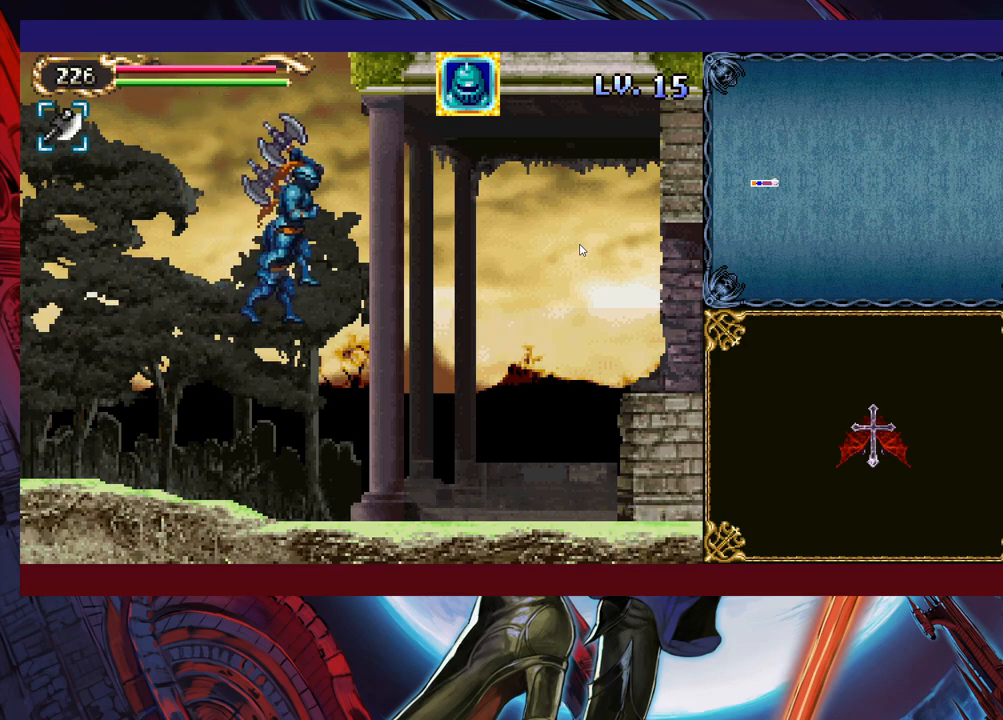
{"buttons": [], "left_stick": "right", "events": []}
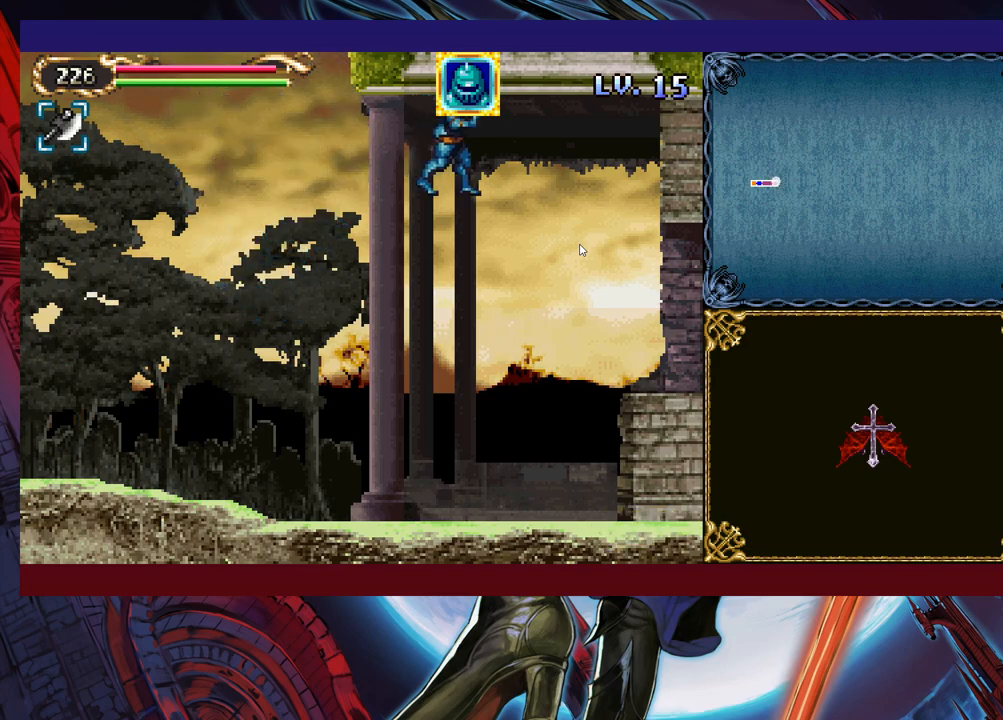
{"buttons": ["B"], "left_stick": "right", "events": [[433, "B", "down"]]}
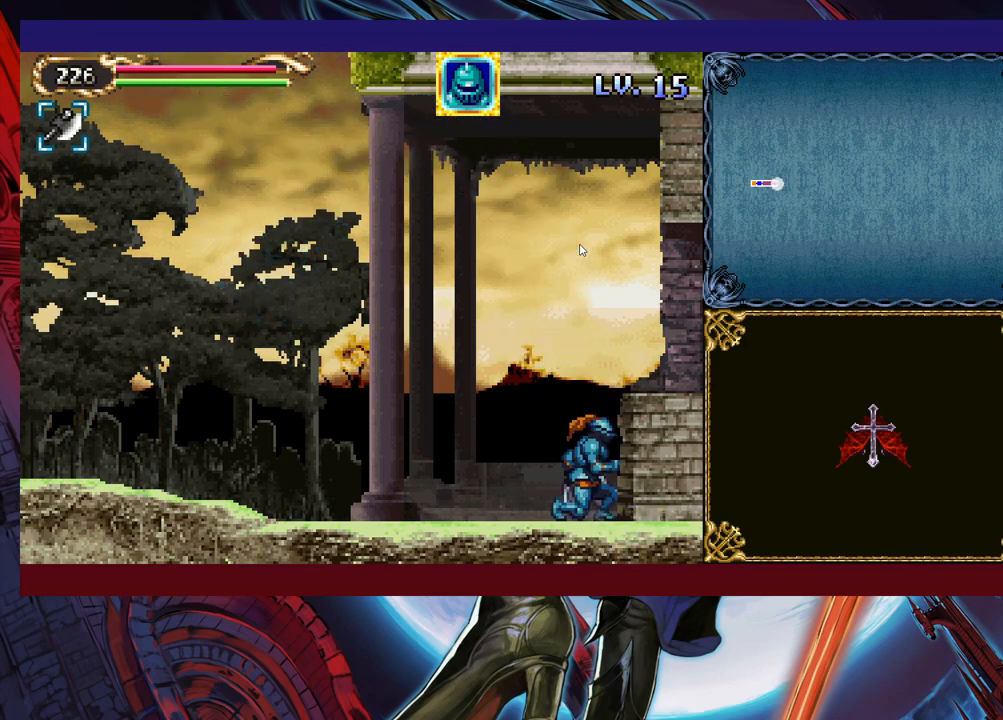
{"buttons": ["B"], "left_stick": "right", "events": [[100, "B", "up"], [283, "B", "down"]]}
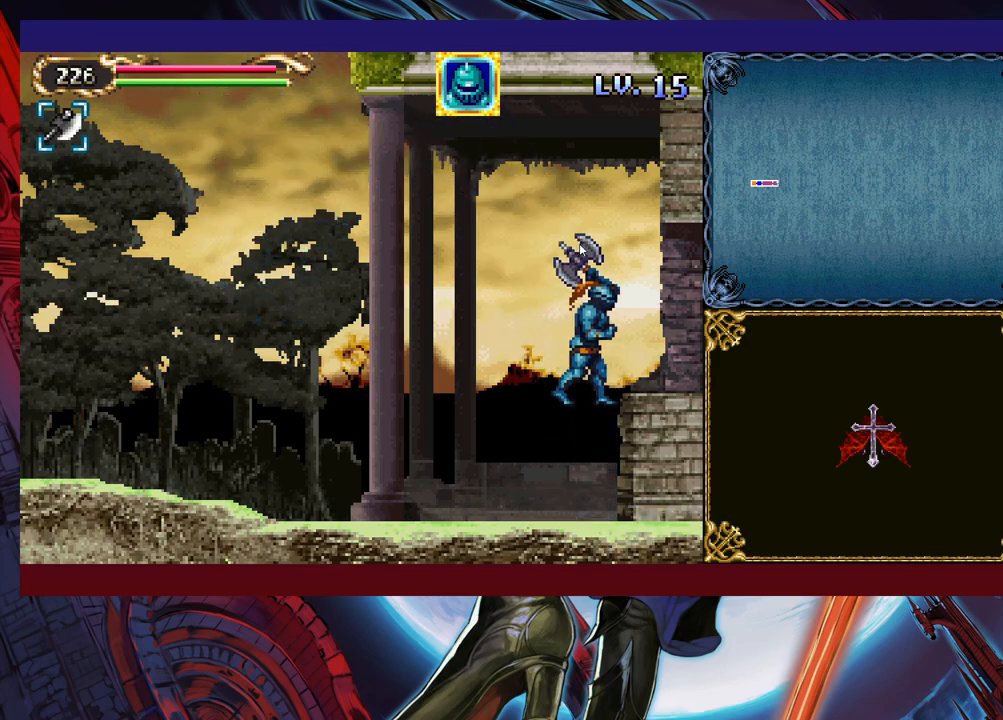
{"buttons": [], "left_stick": "right", "events": [[400, "B", "up"]]}
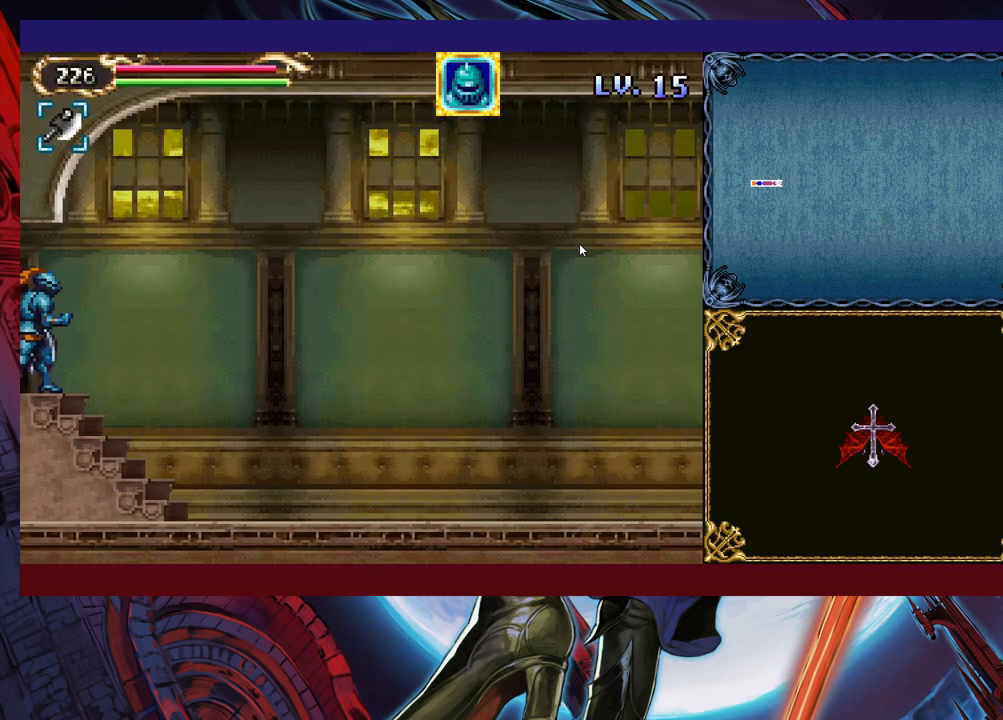
{"buttons": [], "left_stick": "right", "events": []}
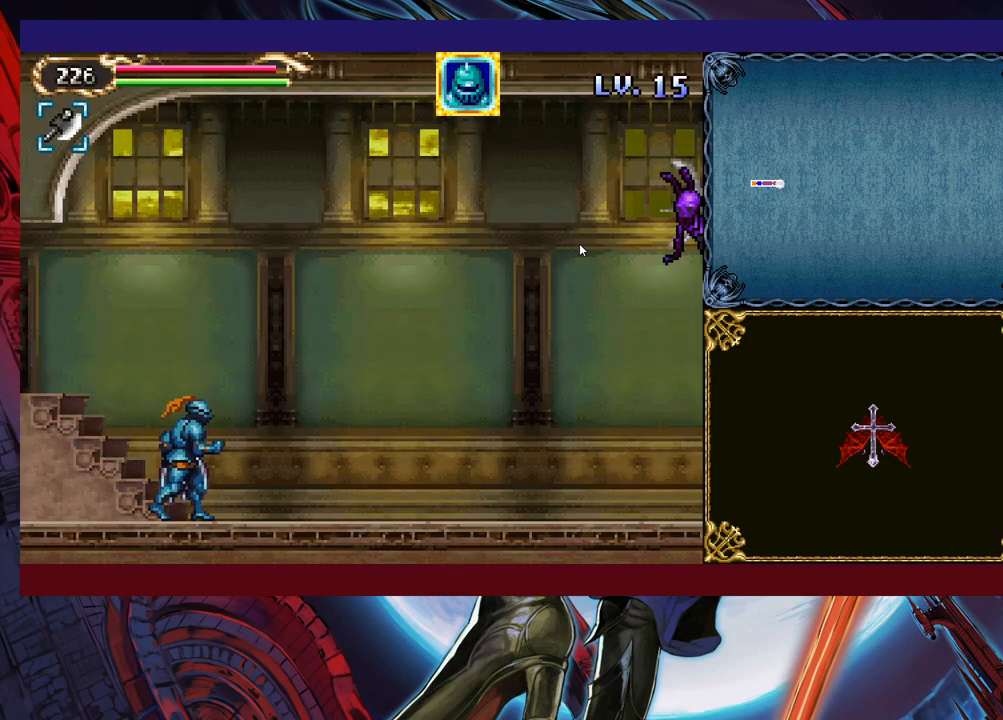
{"buttons": [], "left_stick": "right", "events": []}
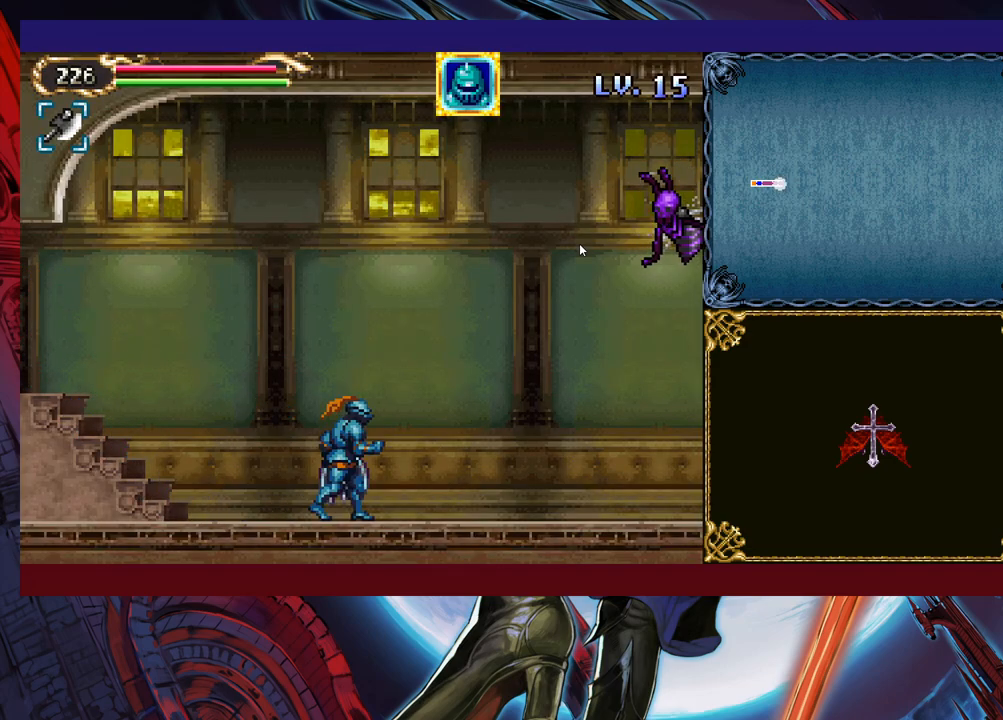
{"buttons": ["B"], "left_stick": "right", "events": [[483, "B", "down"]]}
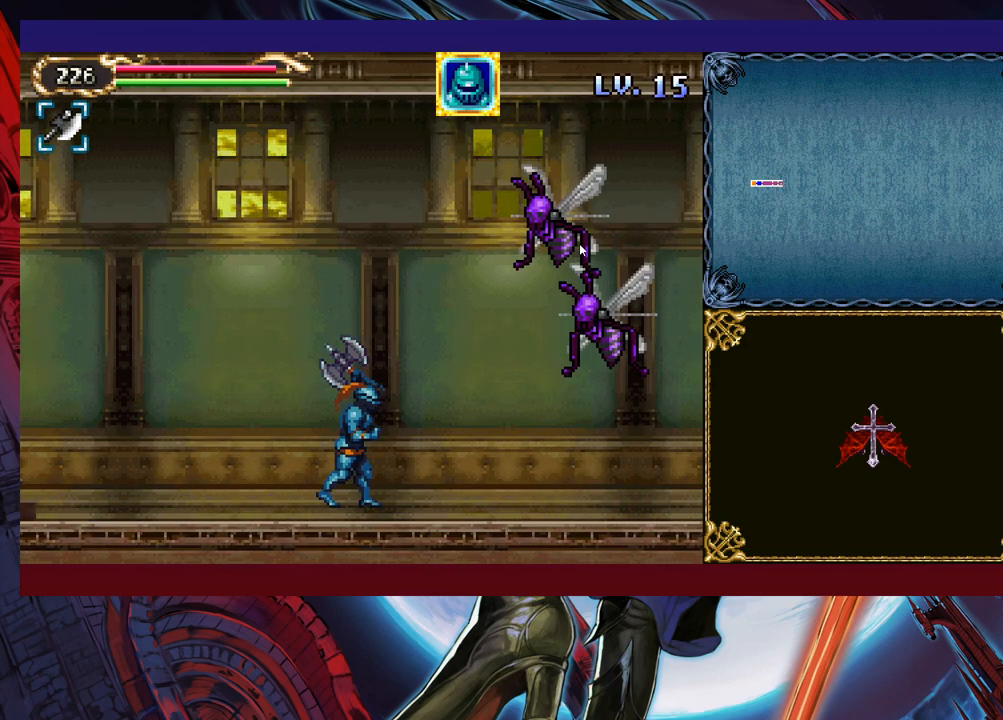
{"buttons": ["X"], "left_stick": "center", "events": [[83, "X", "down"], [450, "B", "up"], [483, "left_stick", "center"]]}
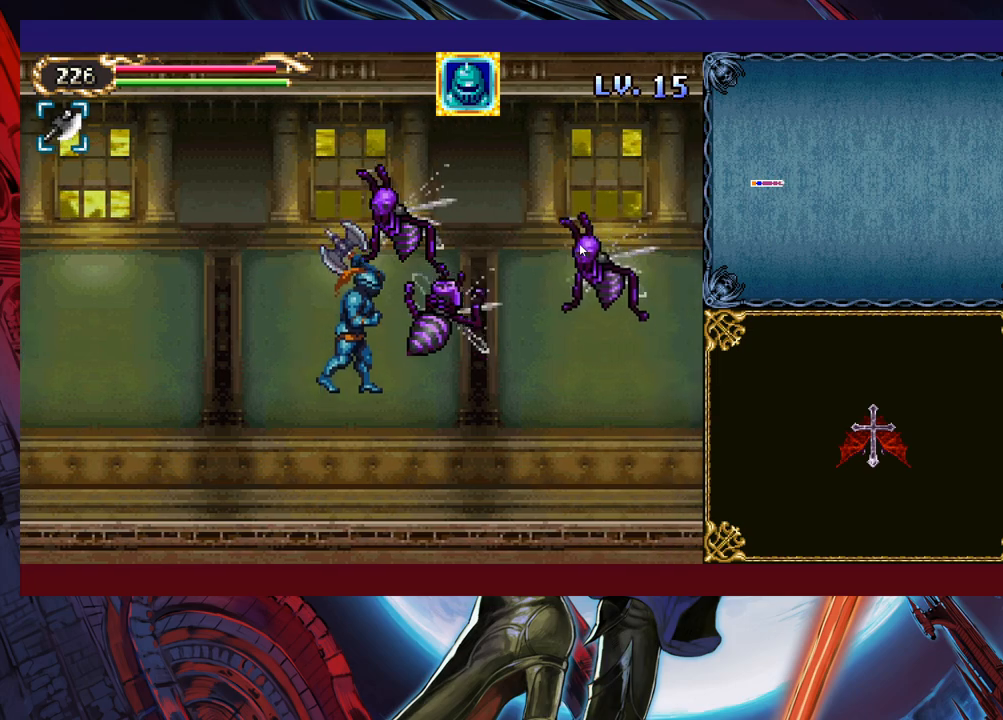
{"buttons": ["X"], "left_stick": "up-right", "events": [[300, "X", "up"], [433, "left_stick", "up-right"], [500, "X", "down"]]}
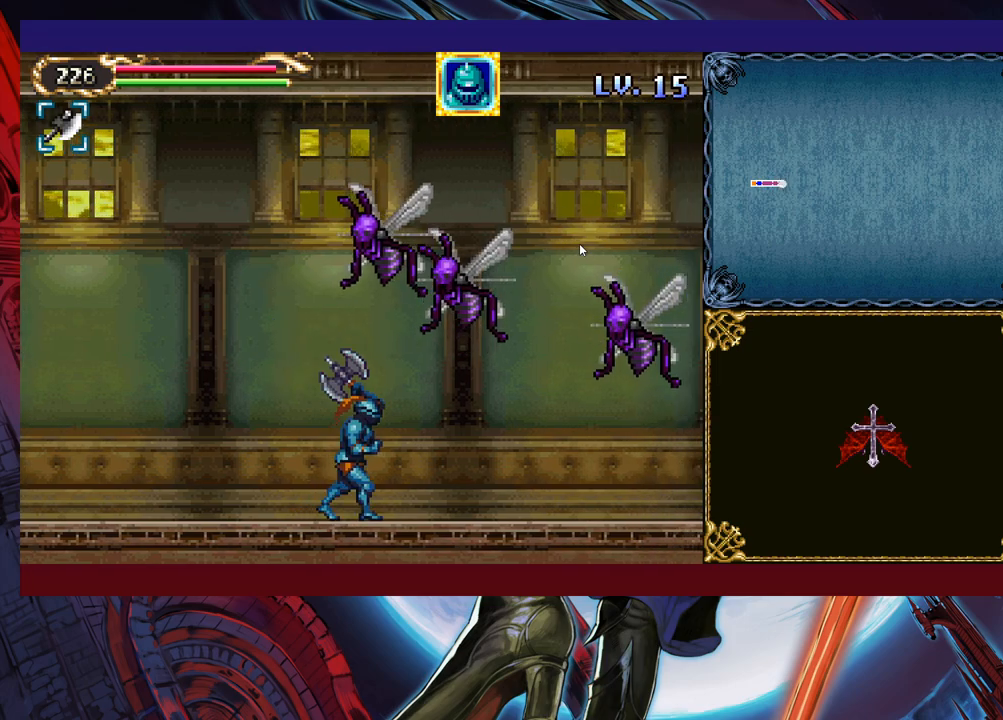
{"buttons": [], "left_stick": "right", "events": [[100, "X", "up"], [100, "left_stick", "right"], [200, "Y", "down"], [200, "left_stick", "down-right"], [300, "left_stick", "right"], [333, "Y", "up"]]}
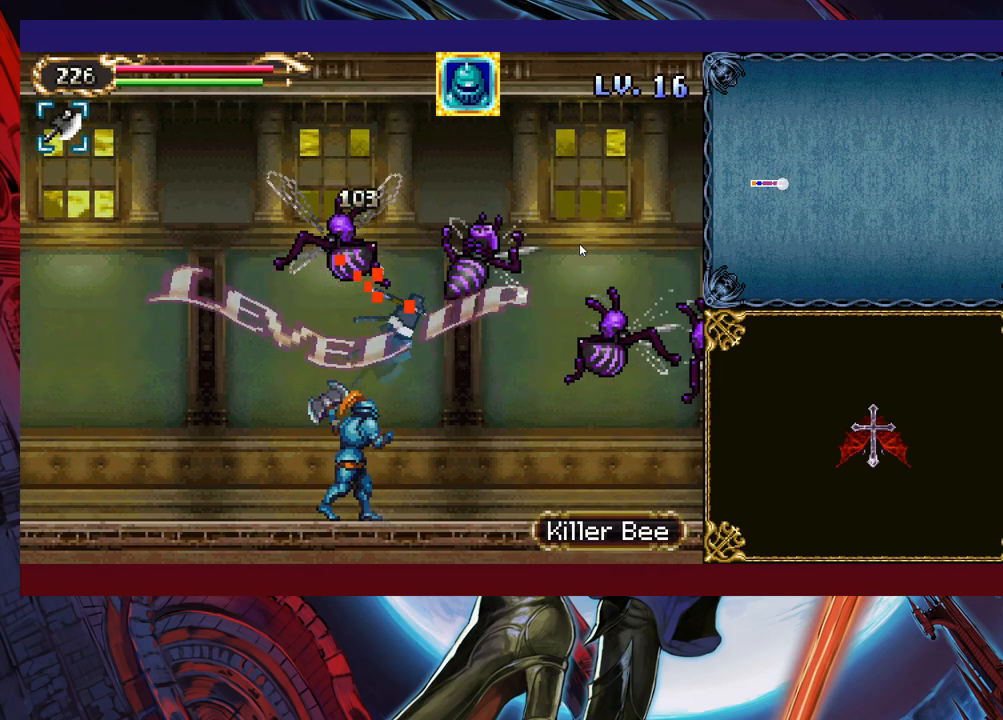
{"buttons": [], "left_stick": "right", "events": [[183, "left_stick", "center"], [350, "left_stick", "right"]]}
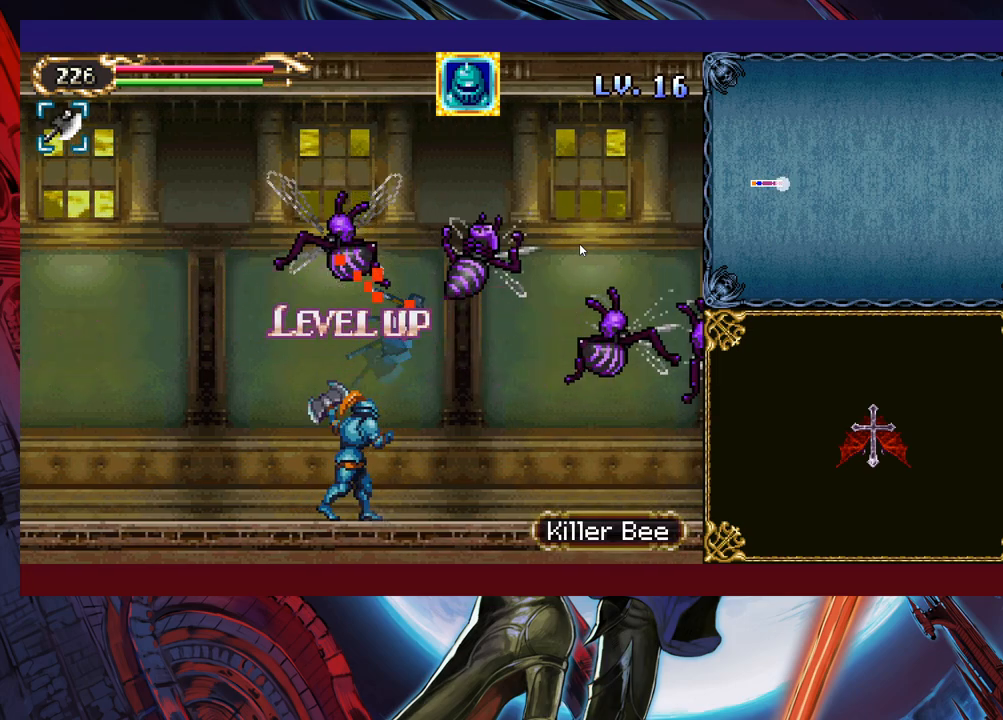
{"buttons": [], "left_stick": "right", "events": []}
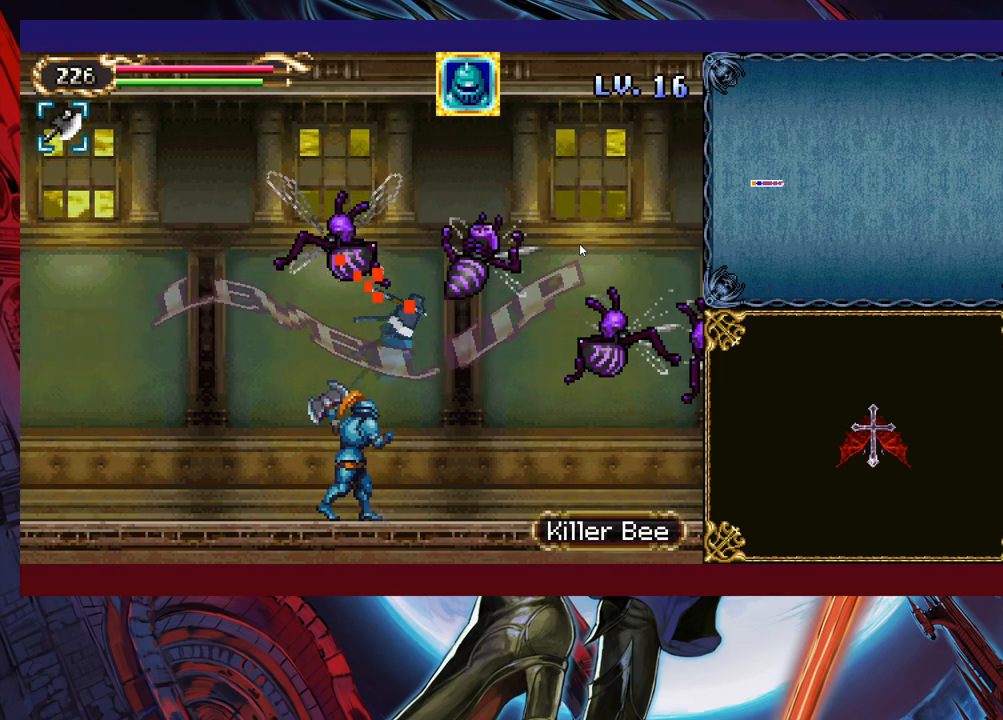
{"buttons": [], "left_stick": "right", "events": [[200, "left_stick", "down-right"], [250, "Y", "down"], [350, "Y", "up"], [350, "left_stick", "right"]]}
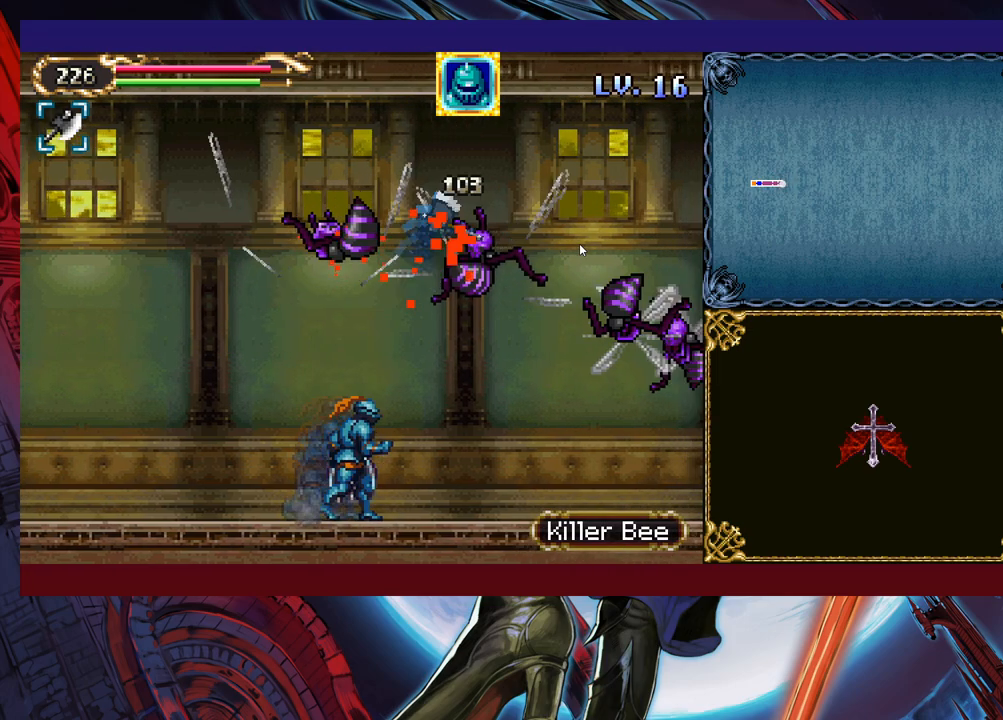
{"buttons": ["B"], "left_stick": "center", "events": [[233, "B", "down"], [400, "left_stick", "center"]]}
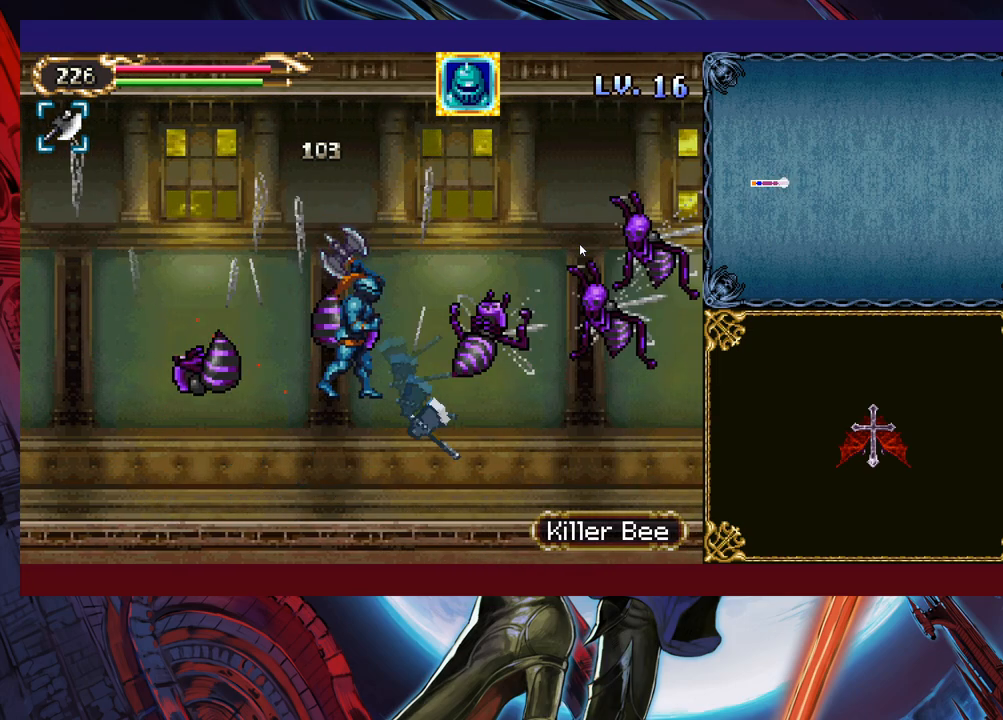
{"buttons": [], "left_stick": "center", "events": [[33, "B", "up"], [83, "left_stick", "right"], [100, "X", "down"], [300, "X", "up"], [450, "left_stick", "center"]]}
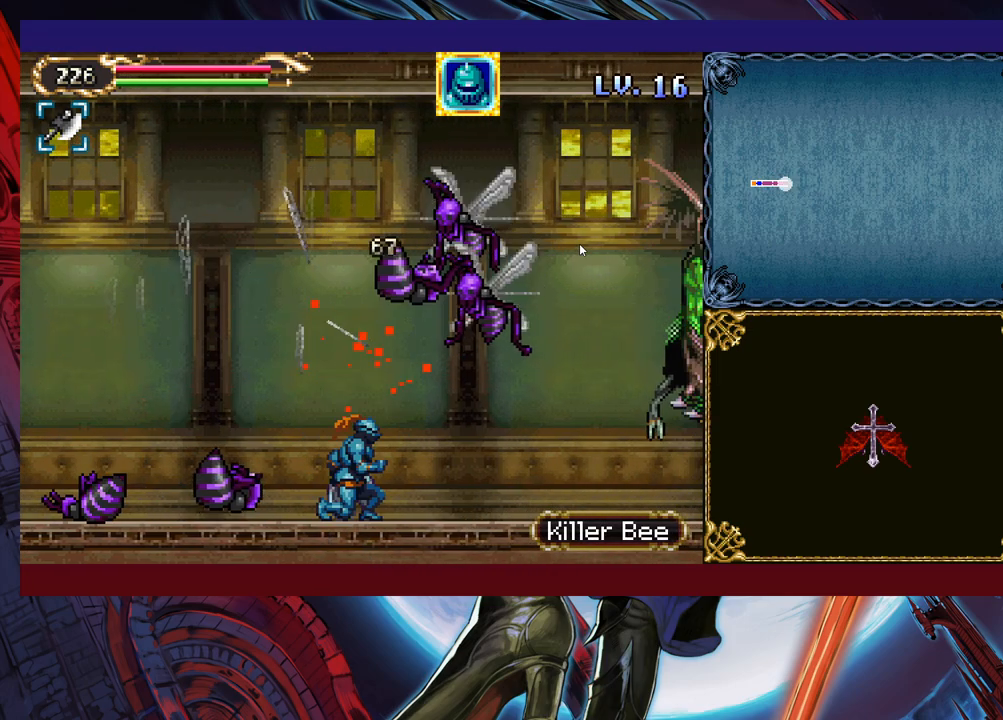
{"buttons": [], "left_stick": "right", "events": [[50, "left_stick", "up-right"], [100, "X", "down"], [183, "X", "up"], [233, "left_stick", "down-right"], [250, "Y", "down"], [333, "left_stick", "right"], [350, "Y", "up"]]}
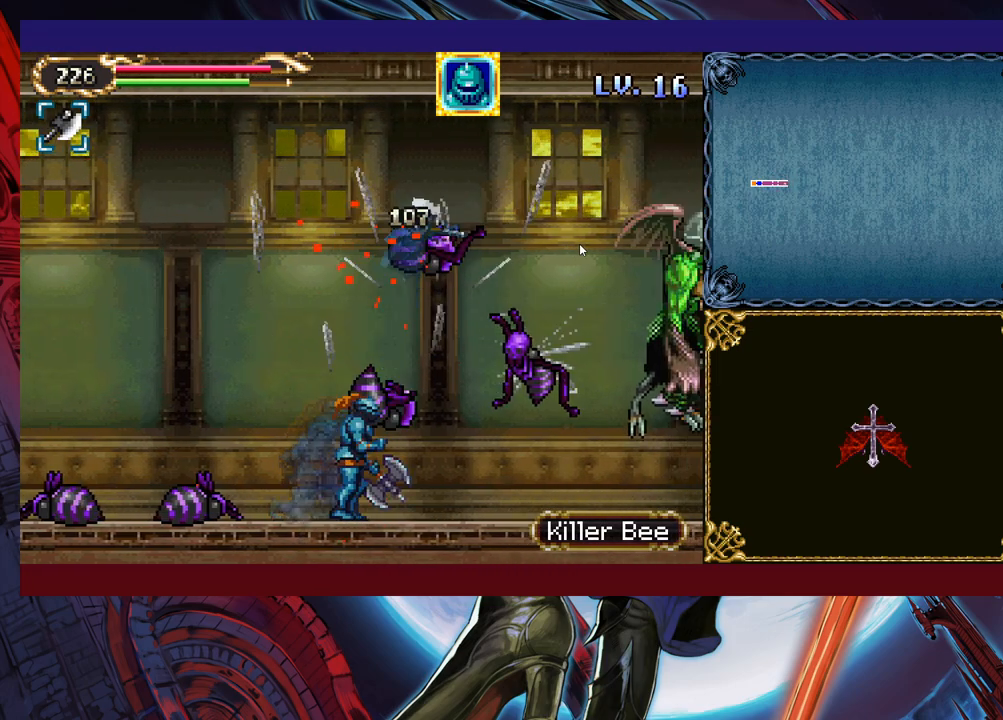
{"buttons": [], "left_stick": "right", "events": [[383, "left_stick", "center"], [433, "left_stick", "right"]]}
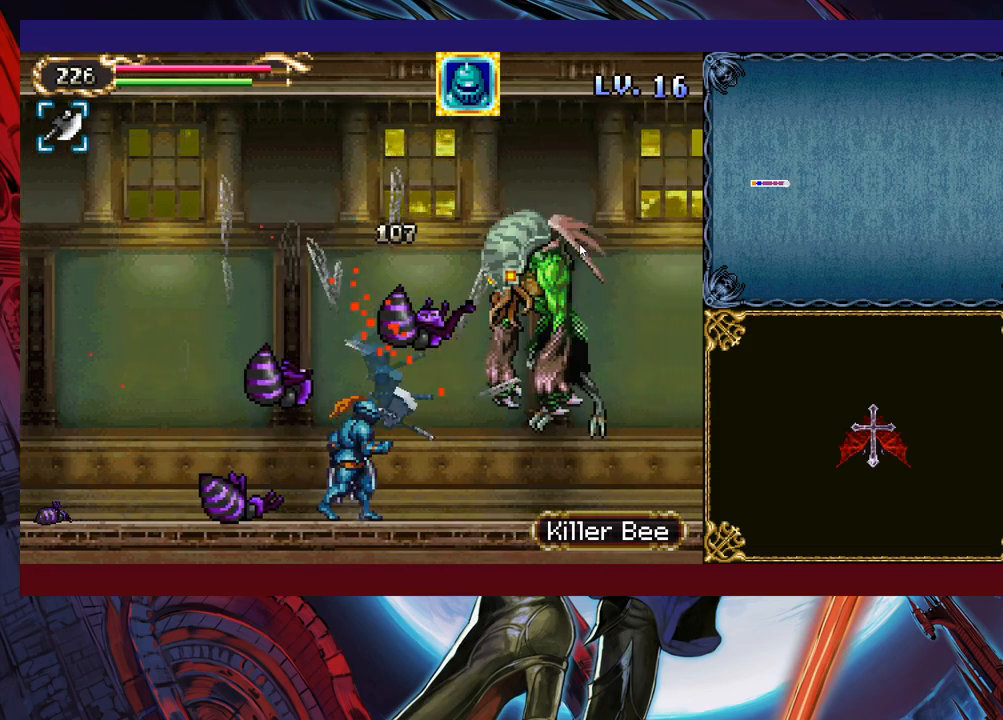
{"buttons": ["X"], "left_stick": "center", "events": [[100, "left_stick", "up-right"], [150, "X", "down"], [200, "X", "up"], [250, "left_stick", "down-right"], [333, "X", "down"], [350, "left_stick", "center"], [400, "X", "up"], [483, "X", "down"]]}
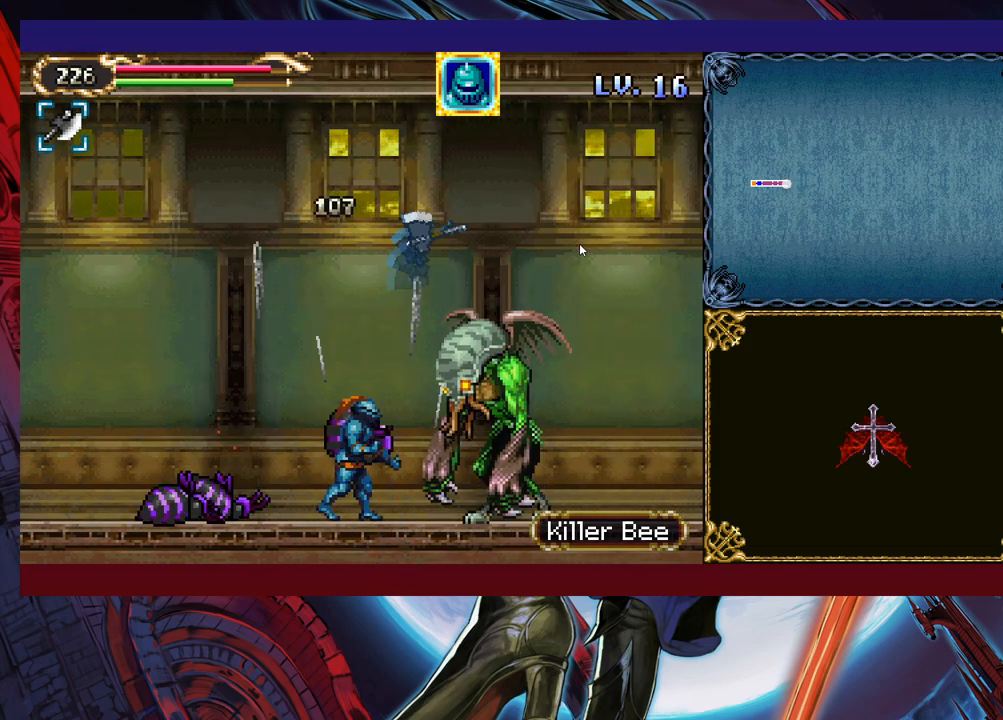
{"buttons": [], "left_stick": "up", "events": [[150, "X", "up"], [250, "left_stick", "up"]]}
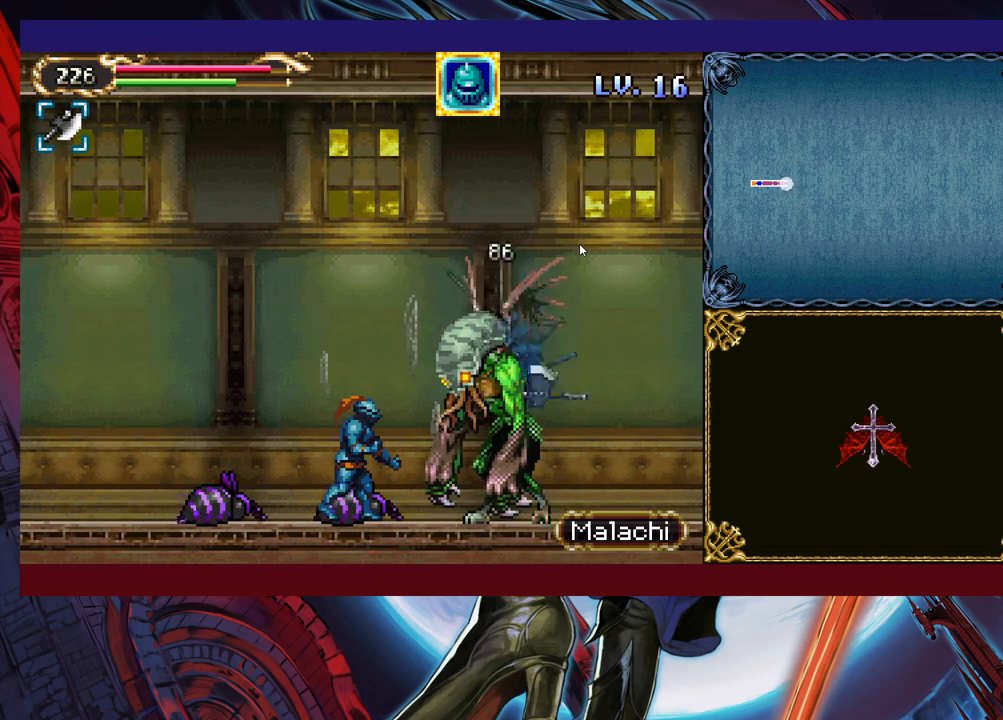
{"buttons": ["Y"], "left_stick": "center", "events": [[433, "left_stick", "center"], [500, "Y", "down"]]}
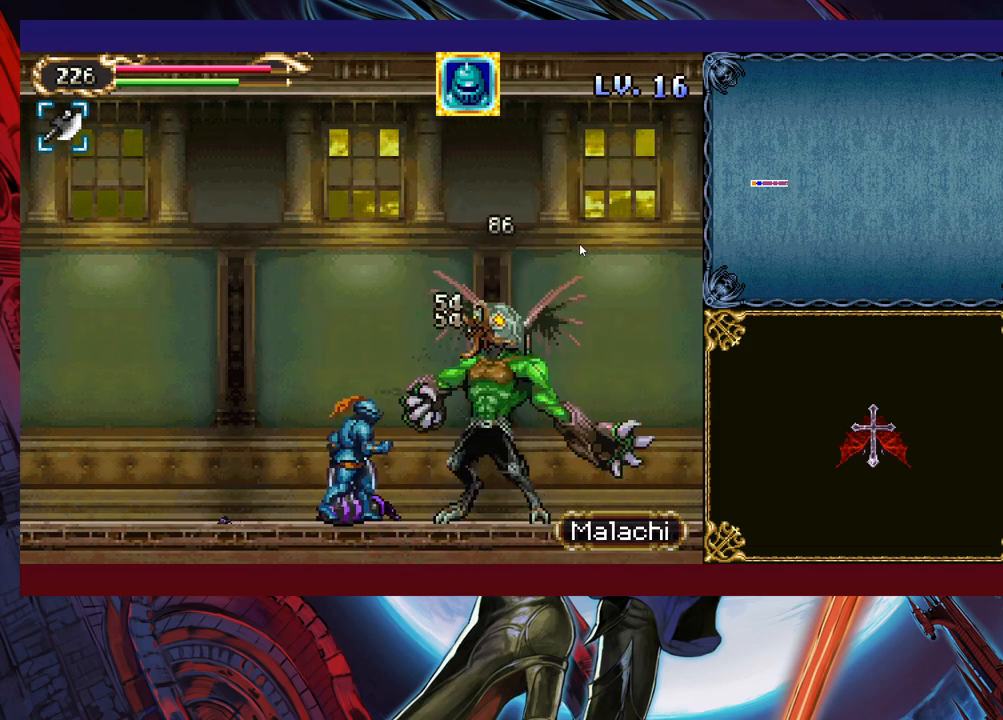
{"buttons": [], "left_stick": "right", "events": [[50, "B", "down"], [50, "Y", "up"], [250, "B", "up"], [333, "B", "down"], [433, "left_stick", "right"], [450, "B", "up"]]}
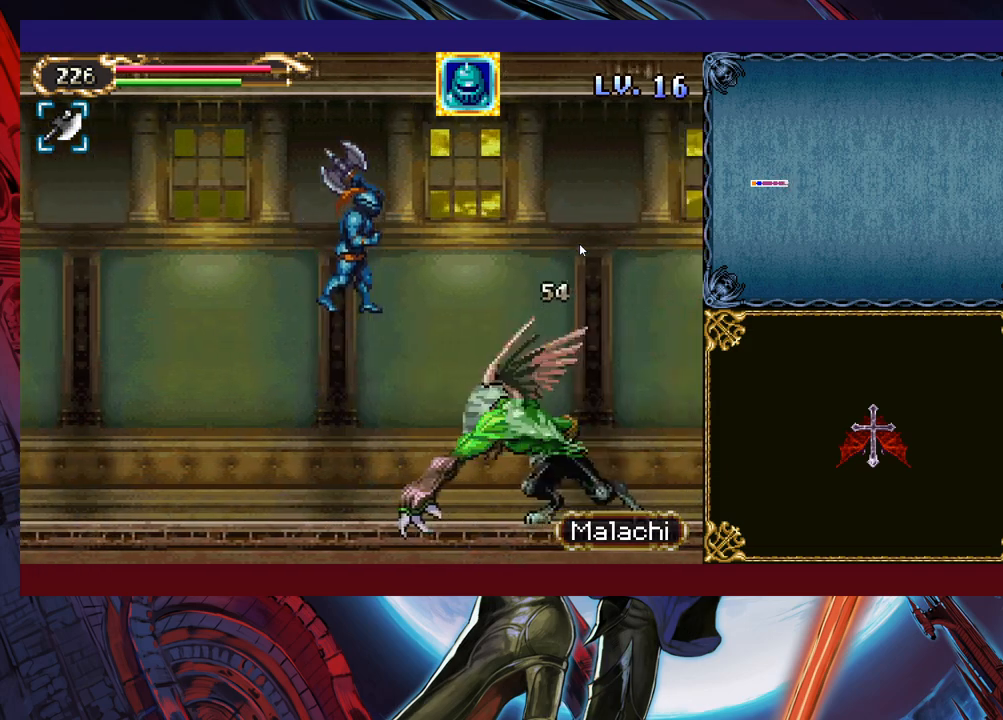
{"buttons": [], "left_stick": "center", "events": [[83, "left_stick", "center"], [100, "X", "down"], [283, "X", "up"]]}
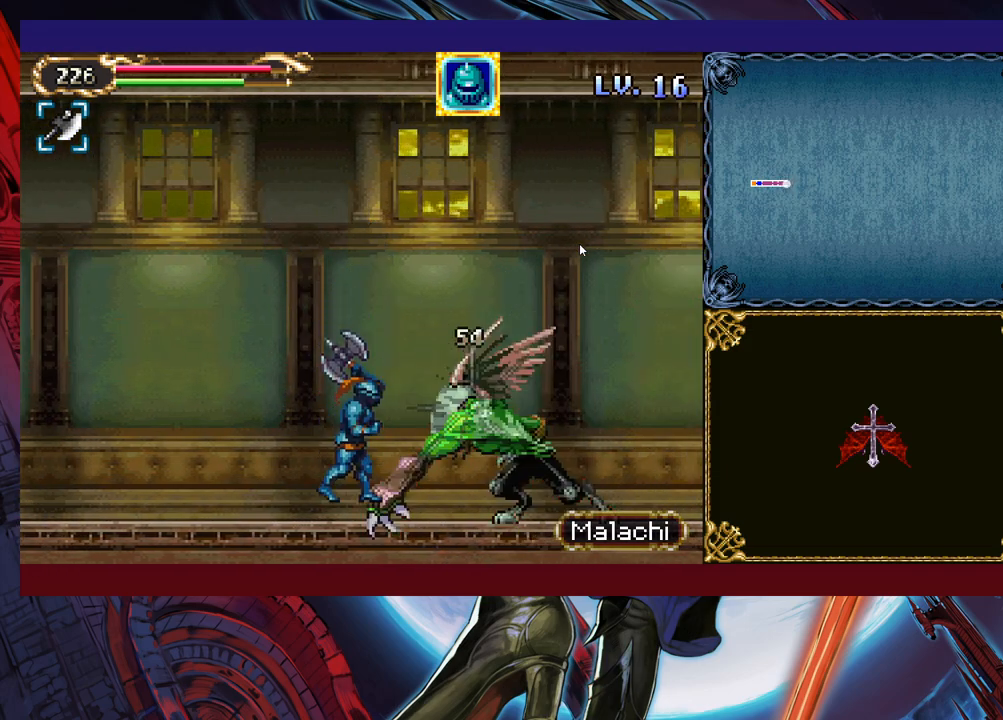
{"buttons": [], "left_stick": "up", "events": [[83, "left_stick", "right"], [333, "left_stick", "up"]]}
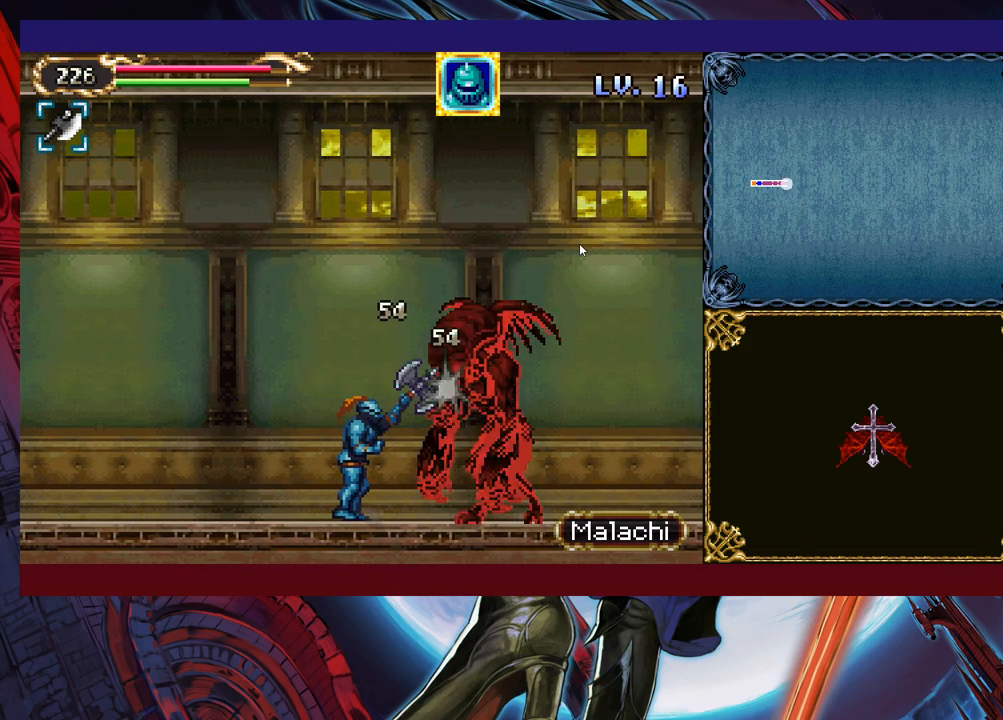
{"buttons": [], "left_stick": "up", "events": []}
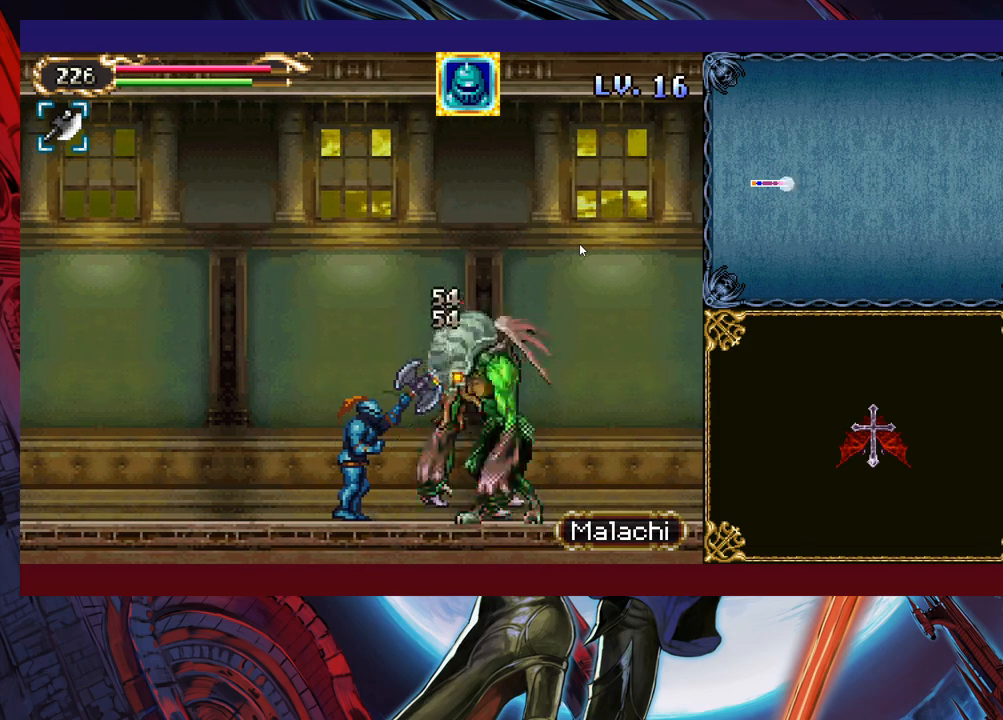
{"buttons": [], "left_stick": "up-right", "events": [[400, "left_stick", "up-right"]]}
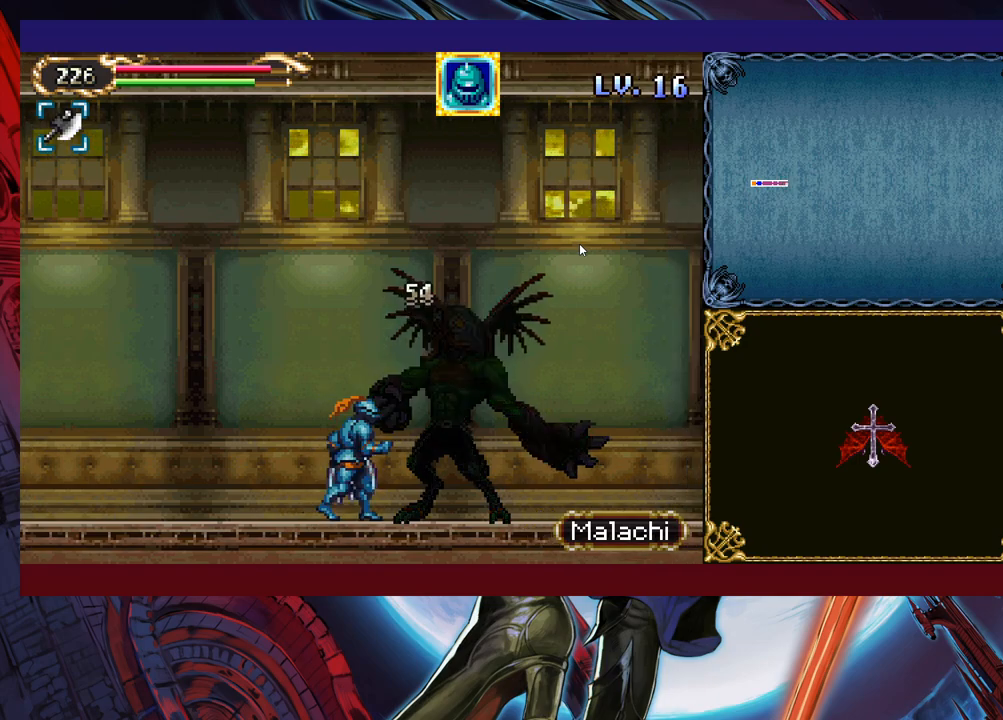
{"buttons": [], "left_stick": "right", "events": [[200, "left_stick", "up-left"], [233, "Y", "down"], [250, "B", "down"], [250, "Y", "up"], [300, "B", "up"], [333, "left_stick", "right"]]}
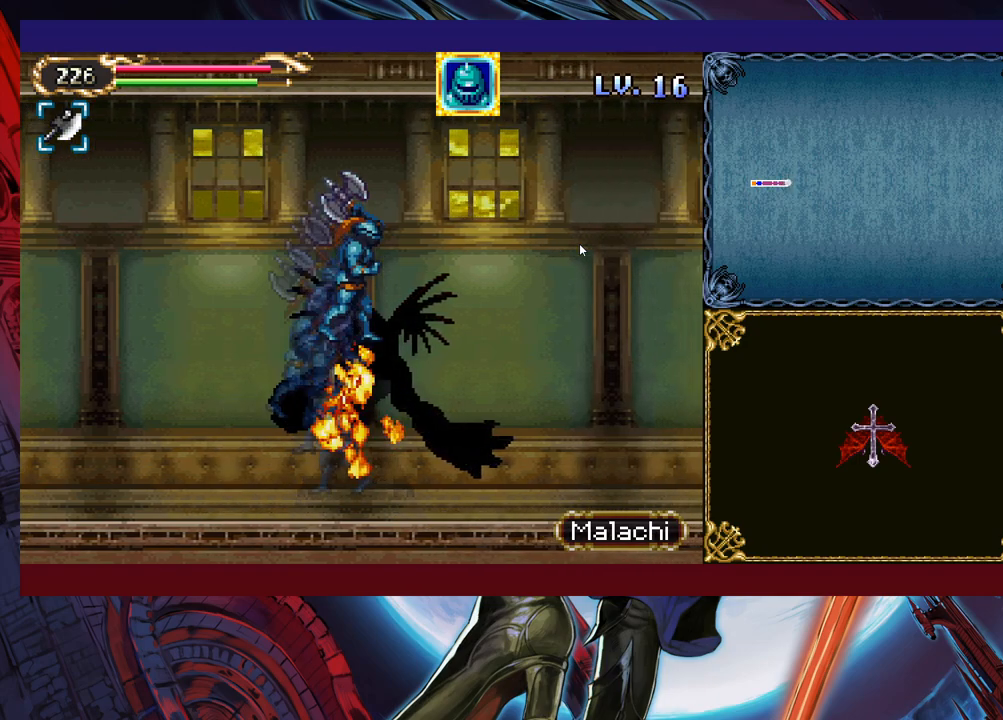
{"buttons": [], "left_stick": "right", "events": [[100, "left_stick", "center"], [150, "left_stick", "up-left"], [200, "left_stick", "right"]]}
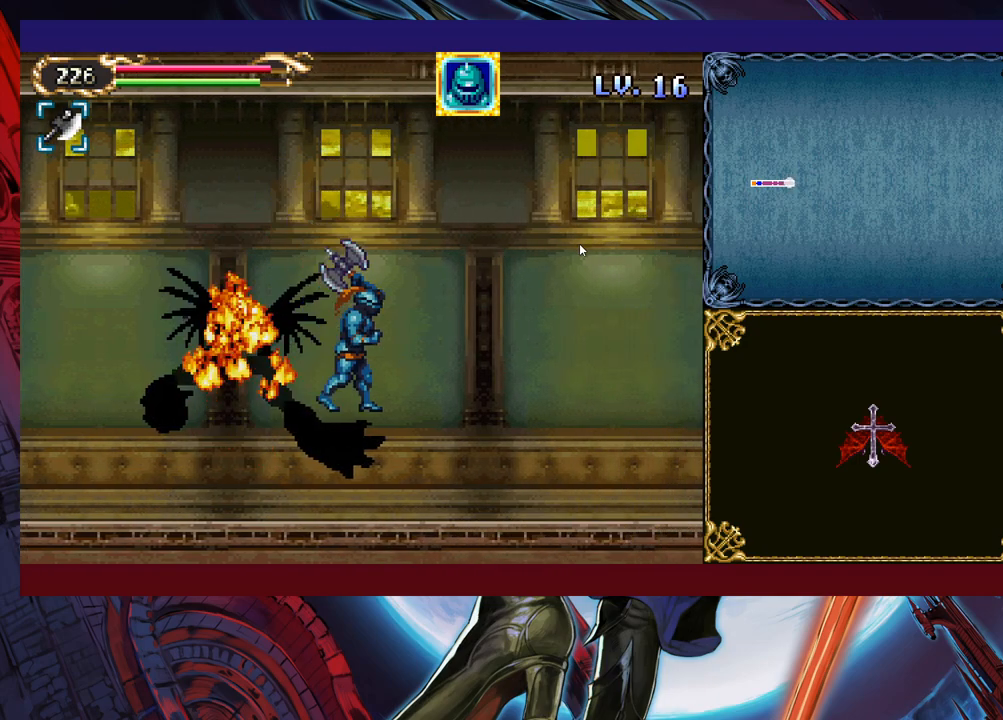
{"buttons": [], "left_stick": "center", "events": [[183, "left_stick", "left"], [200, "Y", "down"], [233, "B", "down"], [233, "Y", "up"], [283, "B", "up"], [283, "left_stick", "right"], [500, "left_stick", "center"]]}
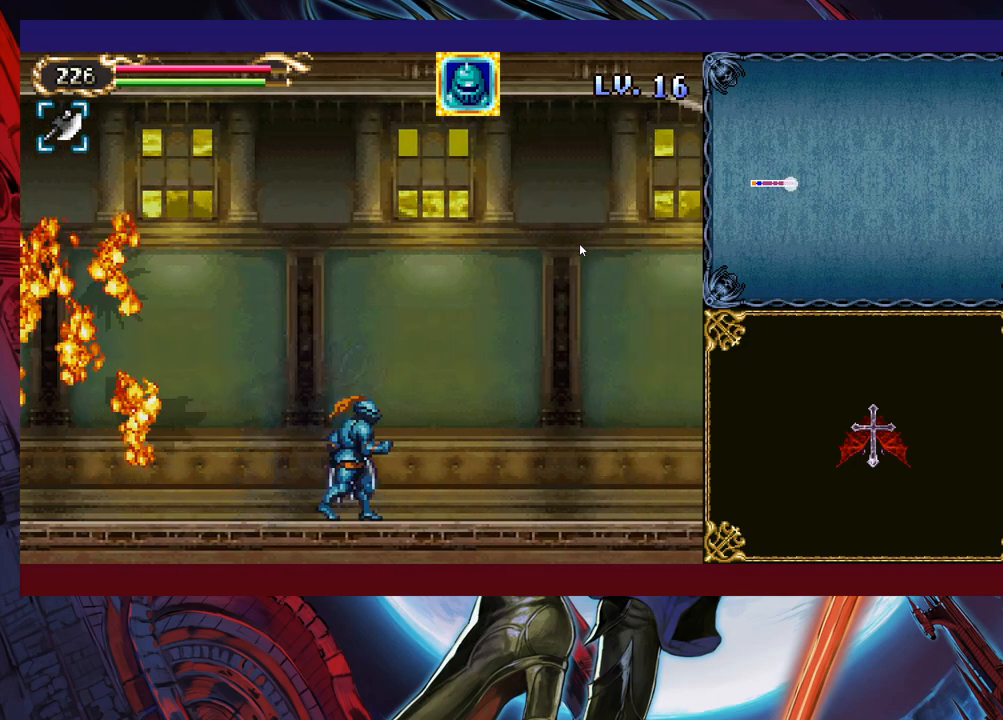
{"buttons": [], "left_stick": "right", "events": [[33, "left_stick", "left"], [50, "B", "down"], [50, "Y", "down"], [83, "Y", "up"], [100, "B", "up"], [133, "left_stick", "right"], [350, "left_stick", "left"], [383, "Y", "down"], [400, "B", "down"], [400, "Y", "up"], [450, "B", "up"], [450, "left_stick", "right"]]}